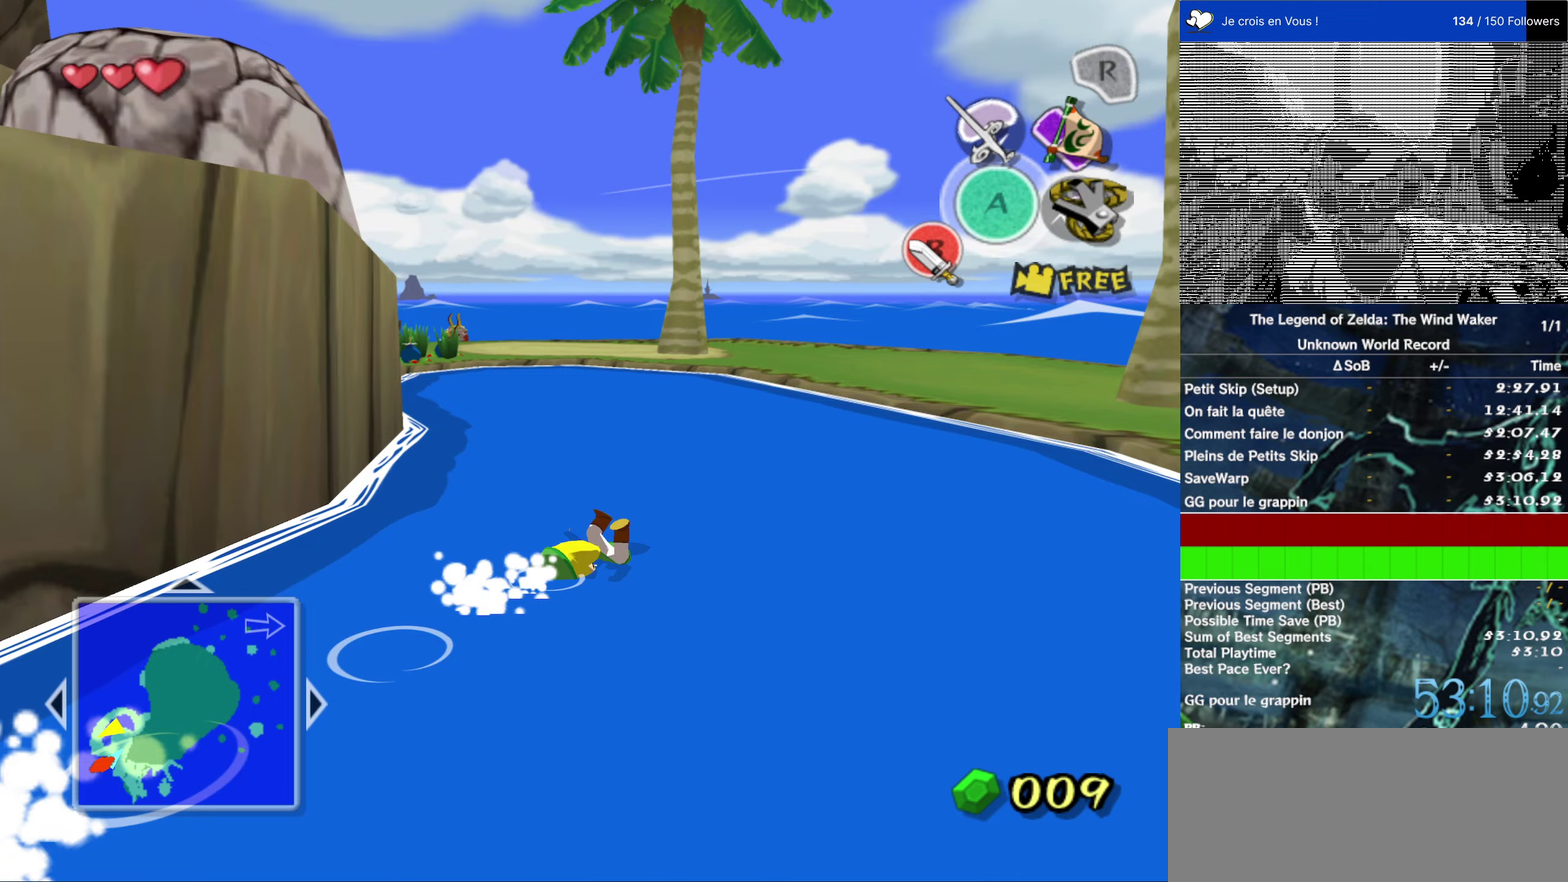
Gameplay with a controller (Nintendo layout); each line is a JSON object with the inputs held at the frame after it (dt_ms = milliseconds from this image to that frame). "events" lists button and stick changes between this image and that frame as [ms after this image, input, new state], when the widget could be followed in between. This overlay highlights the sticks when they move; stick clicks (L3 R3) are not distinguishable. Not read: L1 L3 R3.
{"dt_ms": 250, "buttons": ["A"], "left_stick": "up-right", "right_stick": "center", "events": [[67, "left_stick", "up-right"], [167, "A", "down"]]}
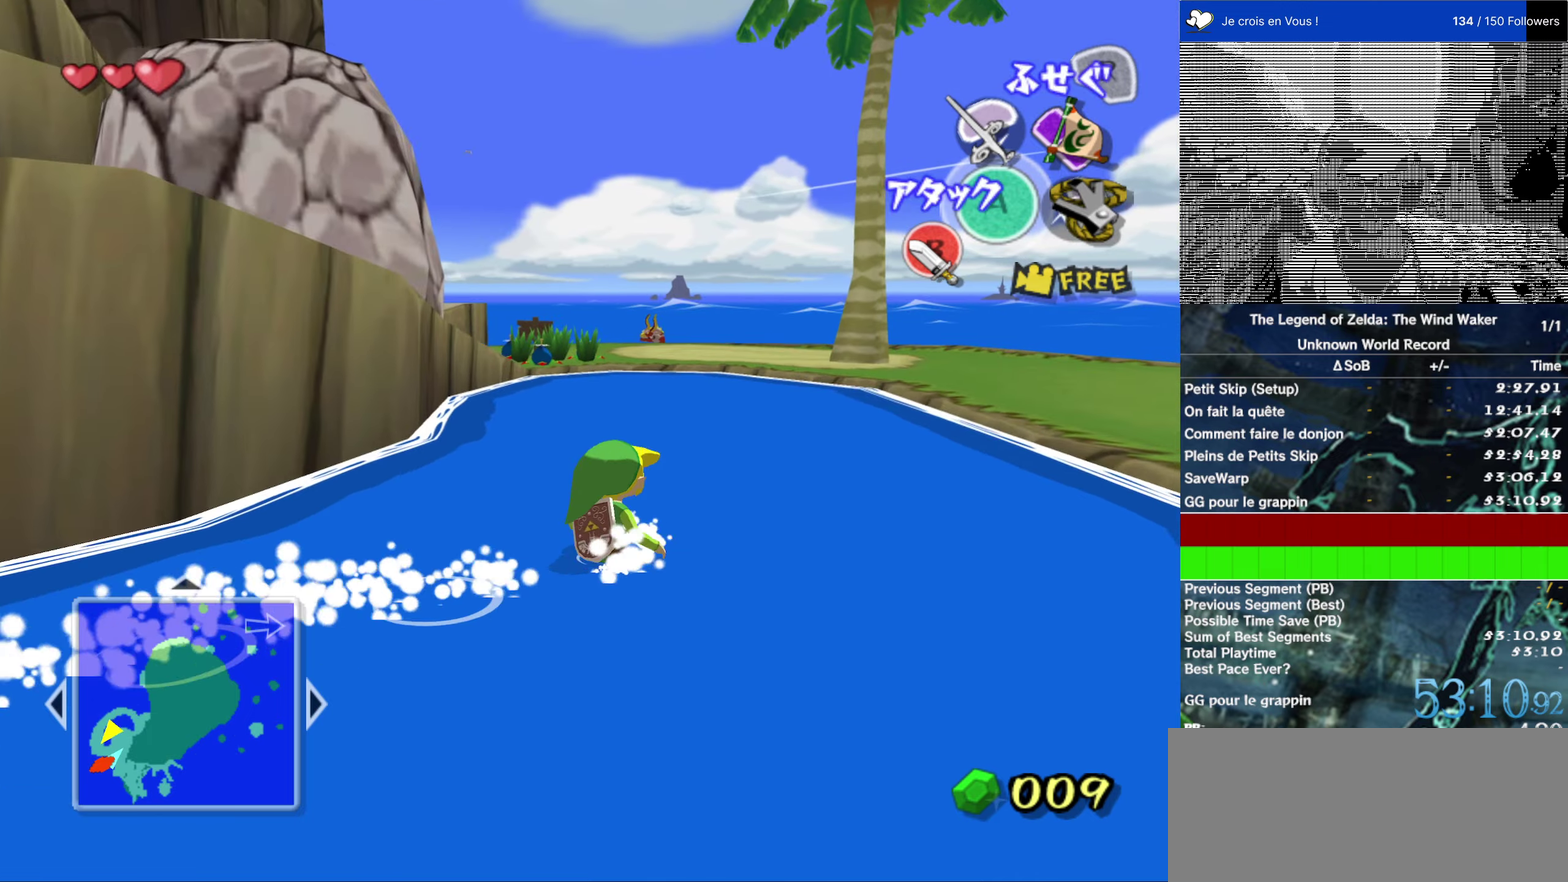
{"dt_ms": 500, "buttons": ["A"], "left_stick": "up", "right_stick": "center", "events": [[17, "A", "up"], [417, "left_stick", "up"], [450, "A", "down"]]}
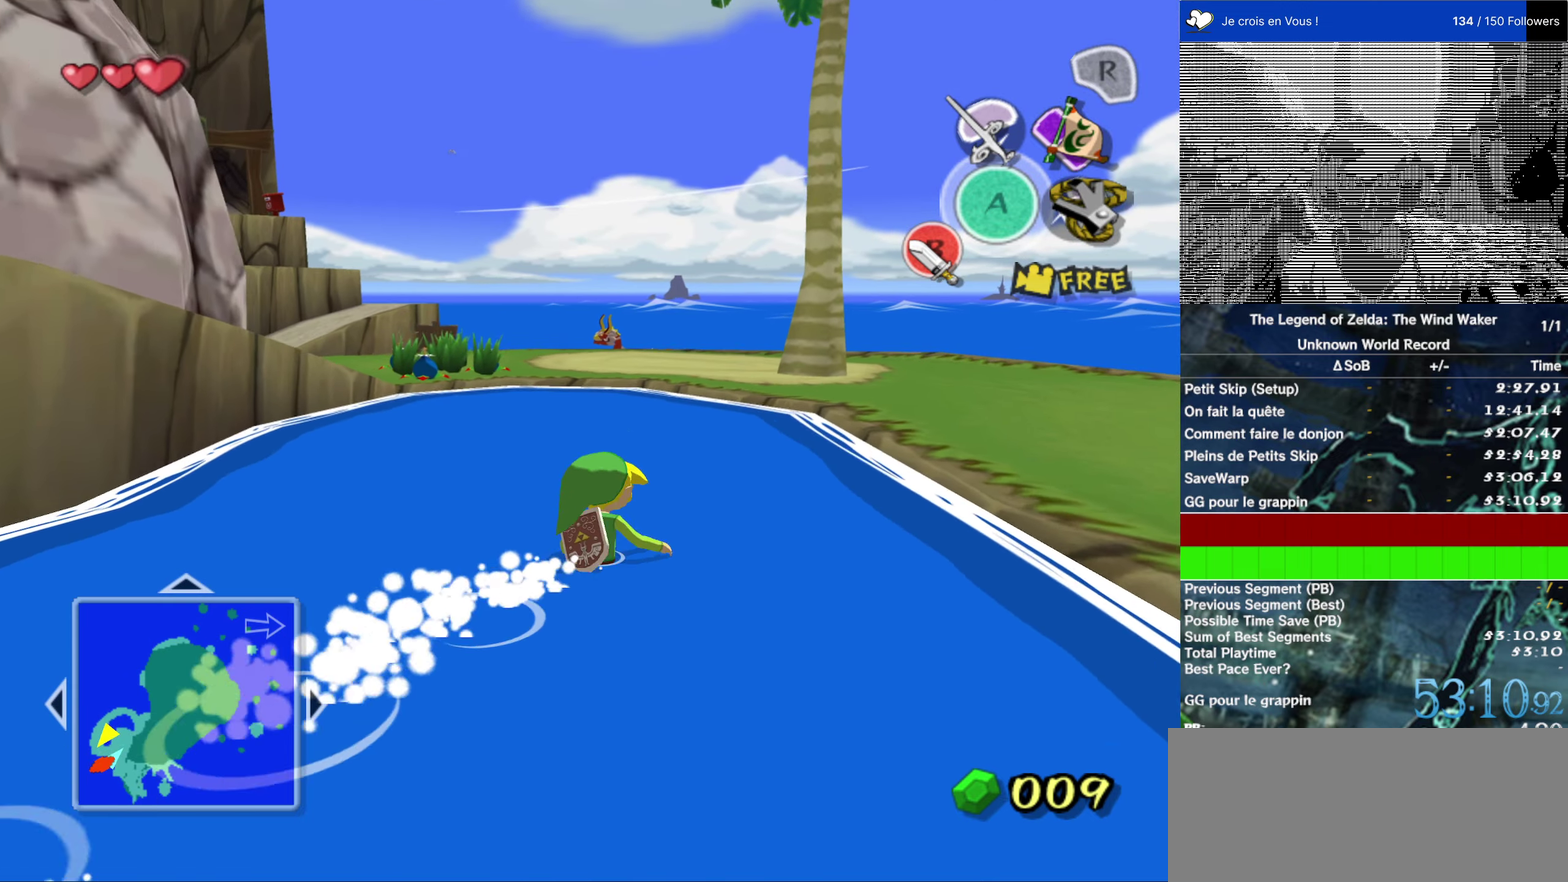
{"dt_ms": 500, "buttons": [], "left_stick": "up", "right_stick": "center", "events": [[50, "A", "up"]]}
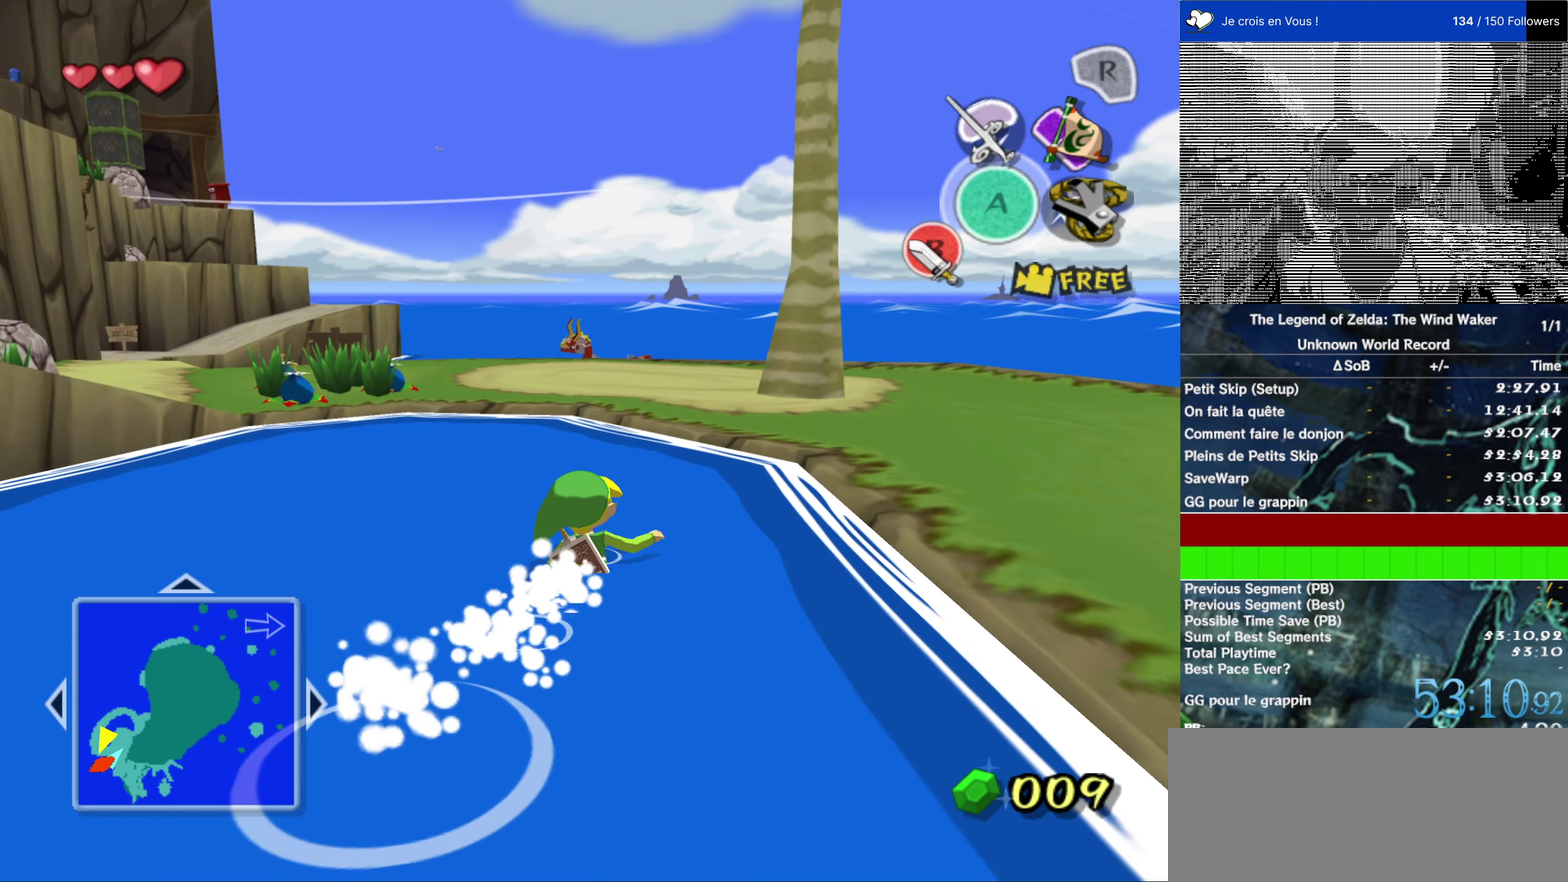
{"dt_ms": 500, "buttons": [], "left_stick": "center", "right_stick": "center", "events": [[50, "A", "down"], [117, "A", "up"], [367, "left_stick", "center"]]}
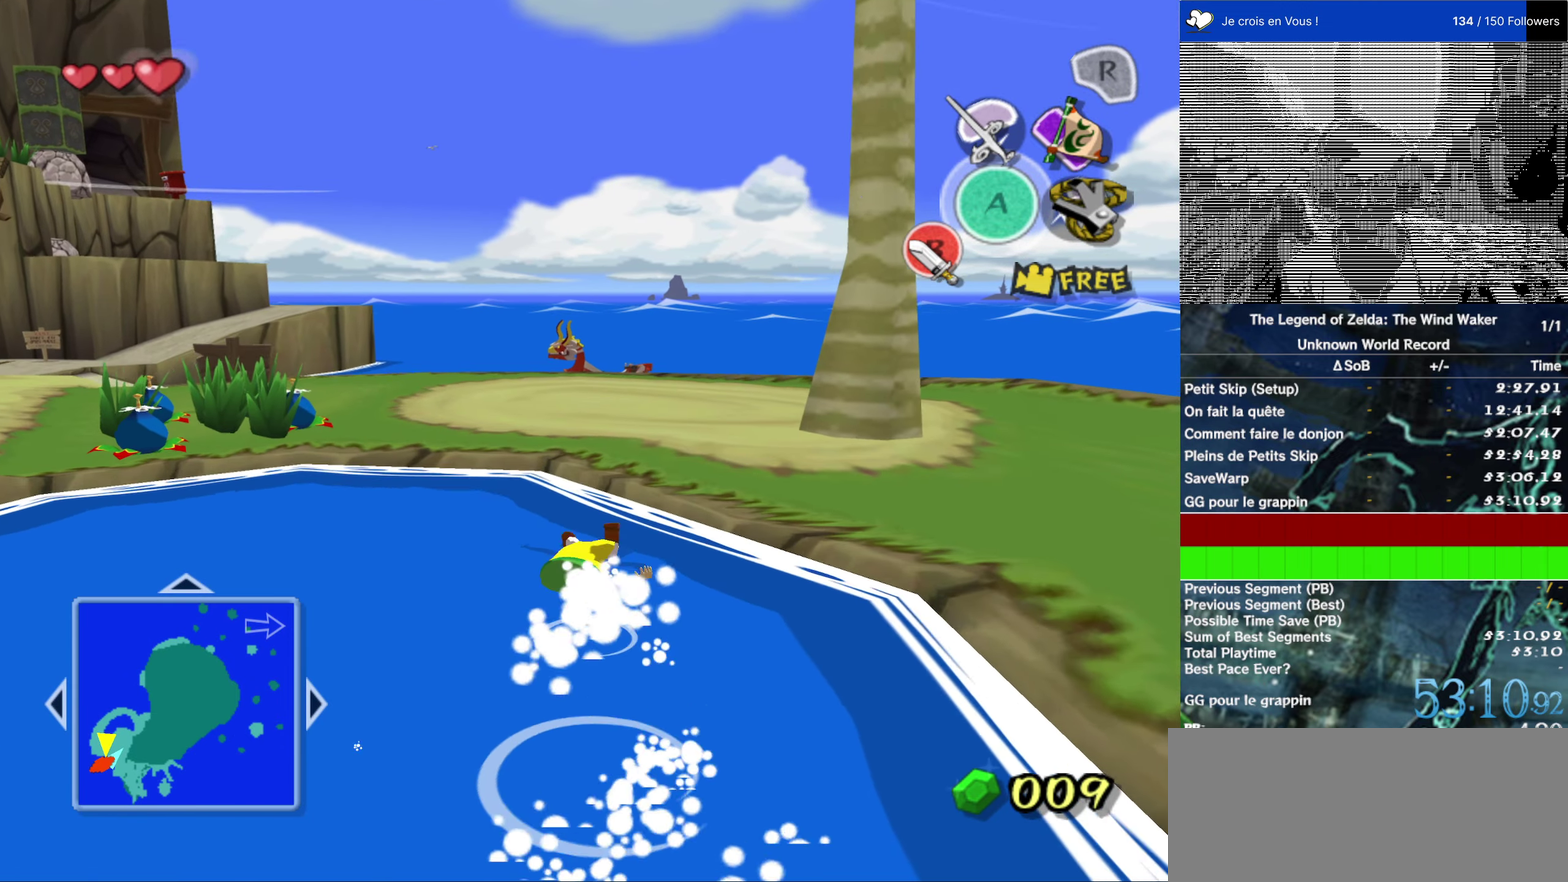
{"dt_ms": 500, "buttons": ["L2"], "left_stick": "center", "right_stick": "center", "events": [[50, "left_stick", "down"], [100, "left_stick", "up-right"], [350, "L2", "down"], [383, "left_stick", "down"], [433, "left_stick", "center"]]}
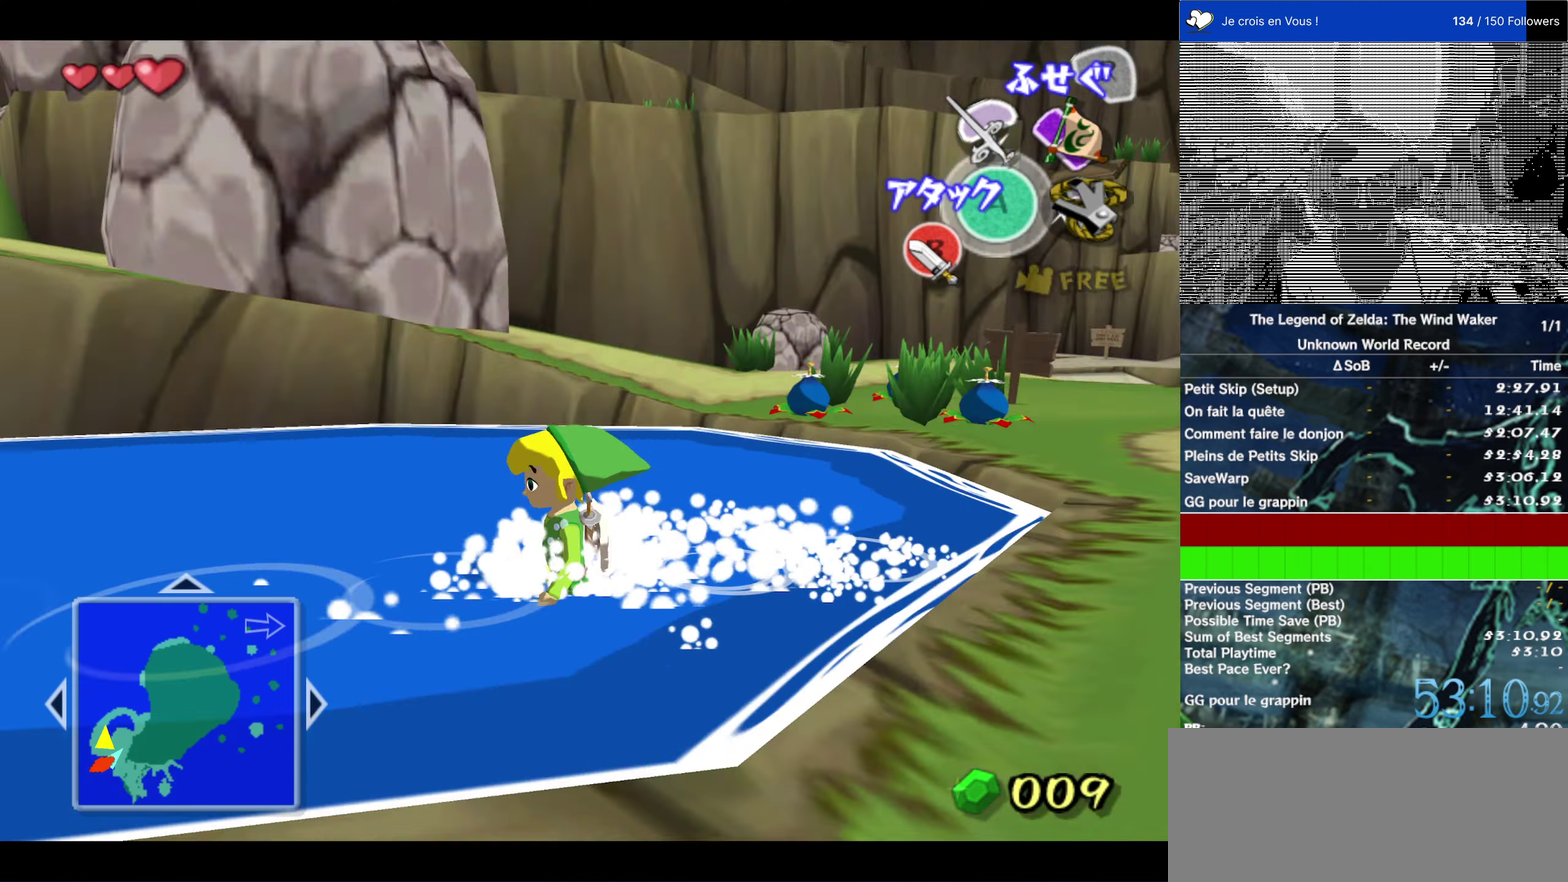
{"dt_ms": 500, "buttons": ["L2"], "left_stick": "down", "right_stick": "center"}
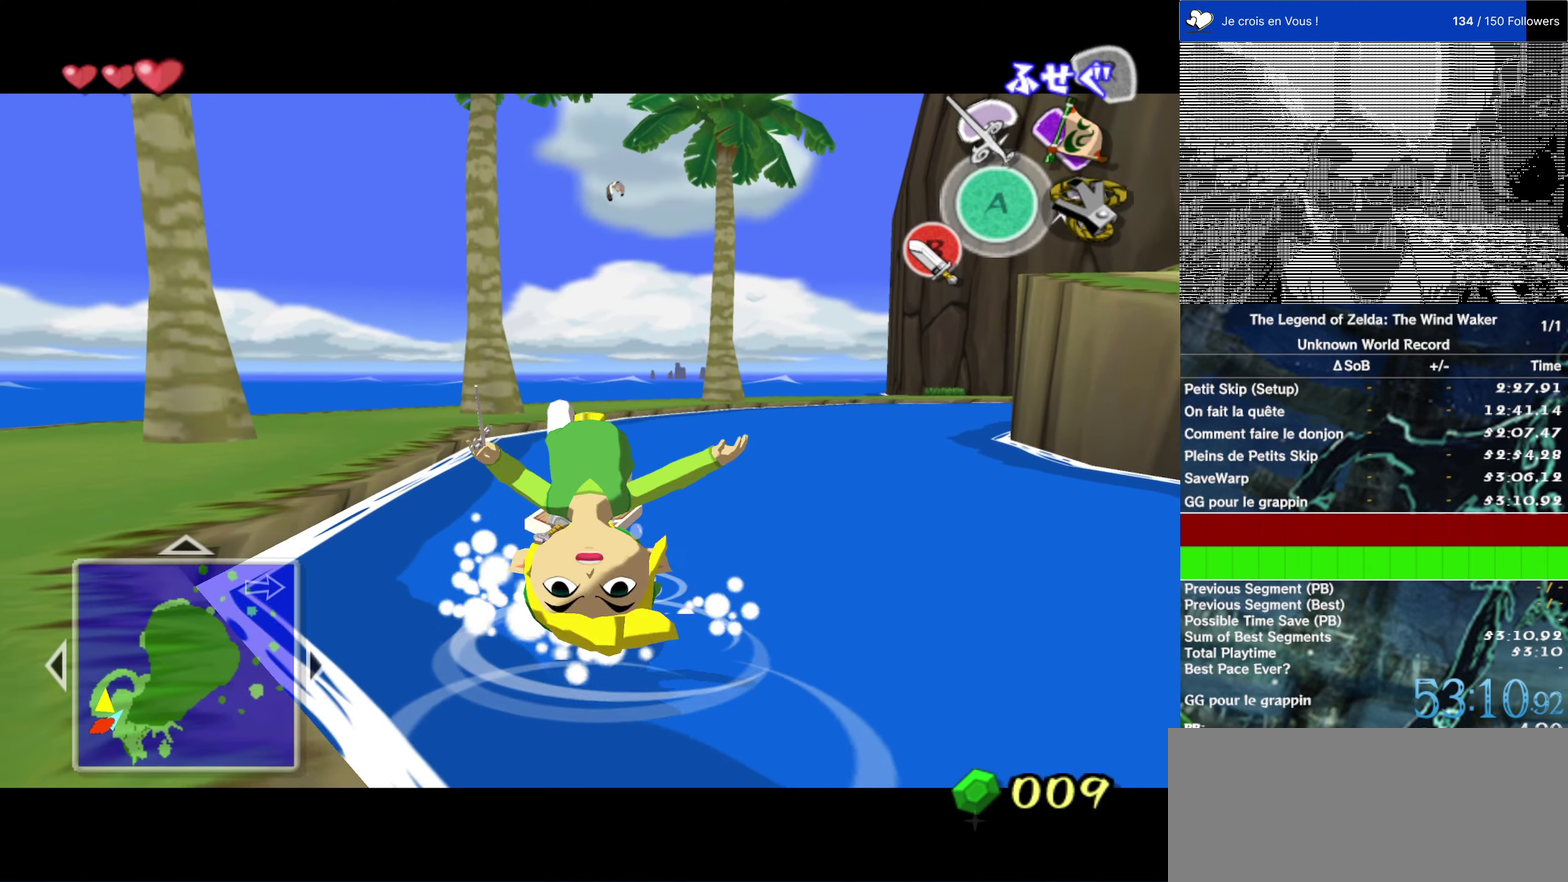
{"dt_ms": 500, "buttons": ["L2"], "left_stick": "center", "right_stick": "center"}
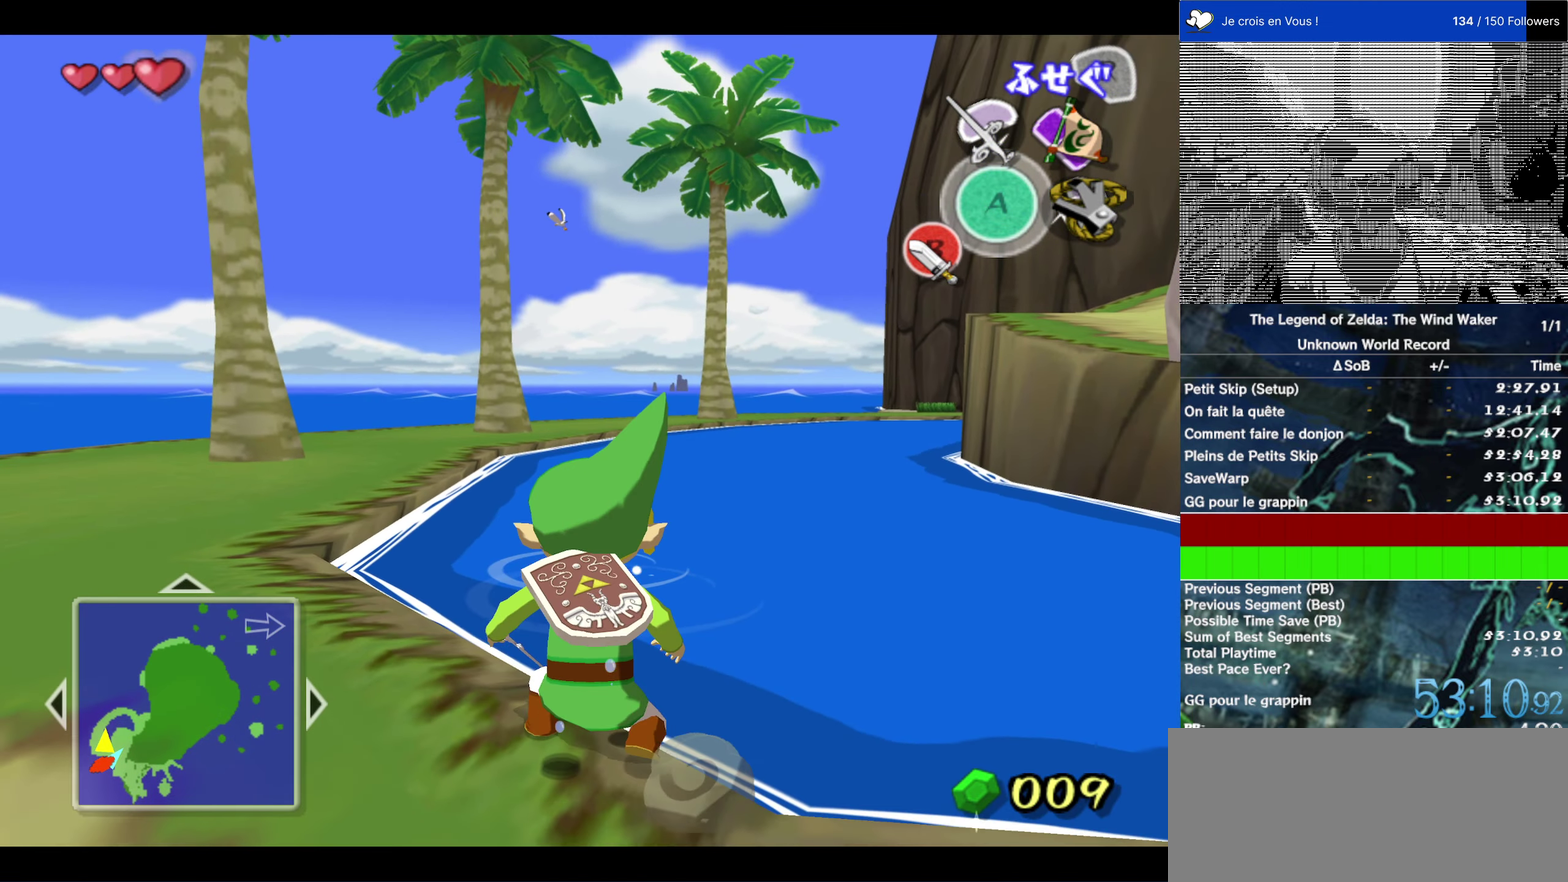
{"dt_ms": 500, "buttons": ["L2"], "left_stick": "center", "right_stick": "center", "events": [[167, "A", "down"], [167, "left_stick", "up-right"], [267, "A", "up"], [350, "left_stick", "center"]]}
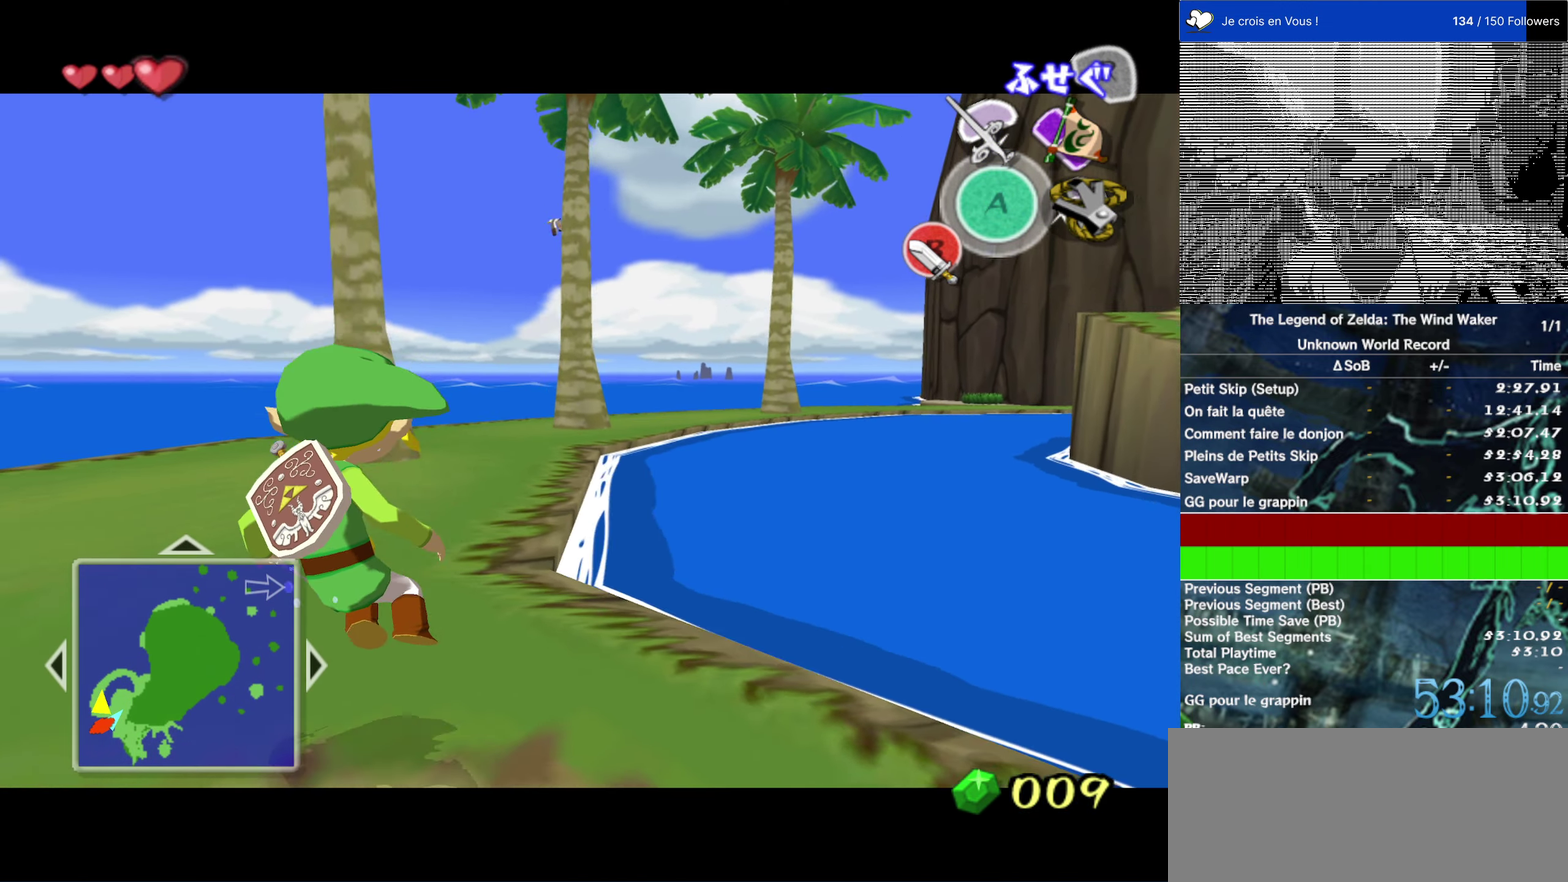
{"dt_ms": 500, "buttons": ["L2"], "left_stick": "center", "right_stick": "center", "events": [[250, "left_stick", "up-right"], [283, "A", "down"], [383, "A", "up"], [417, "left_stick", "center"]]}
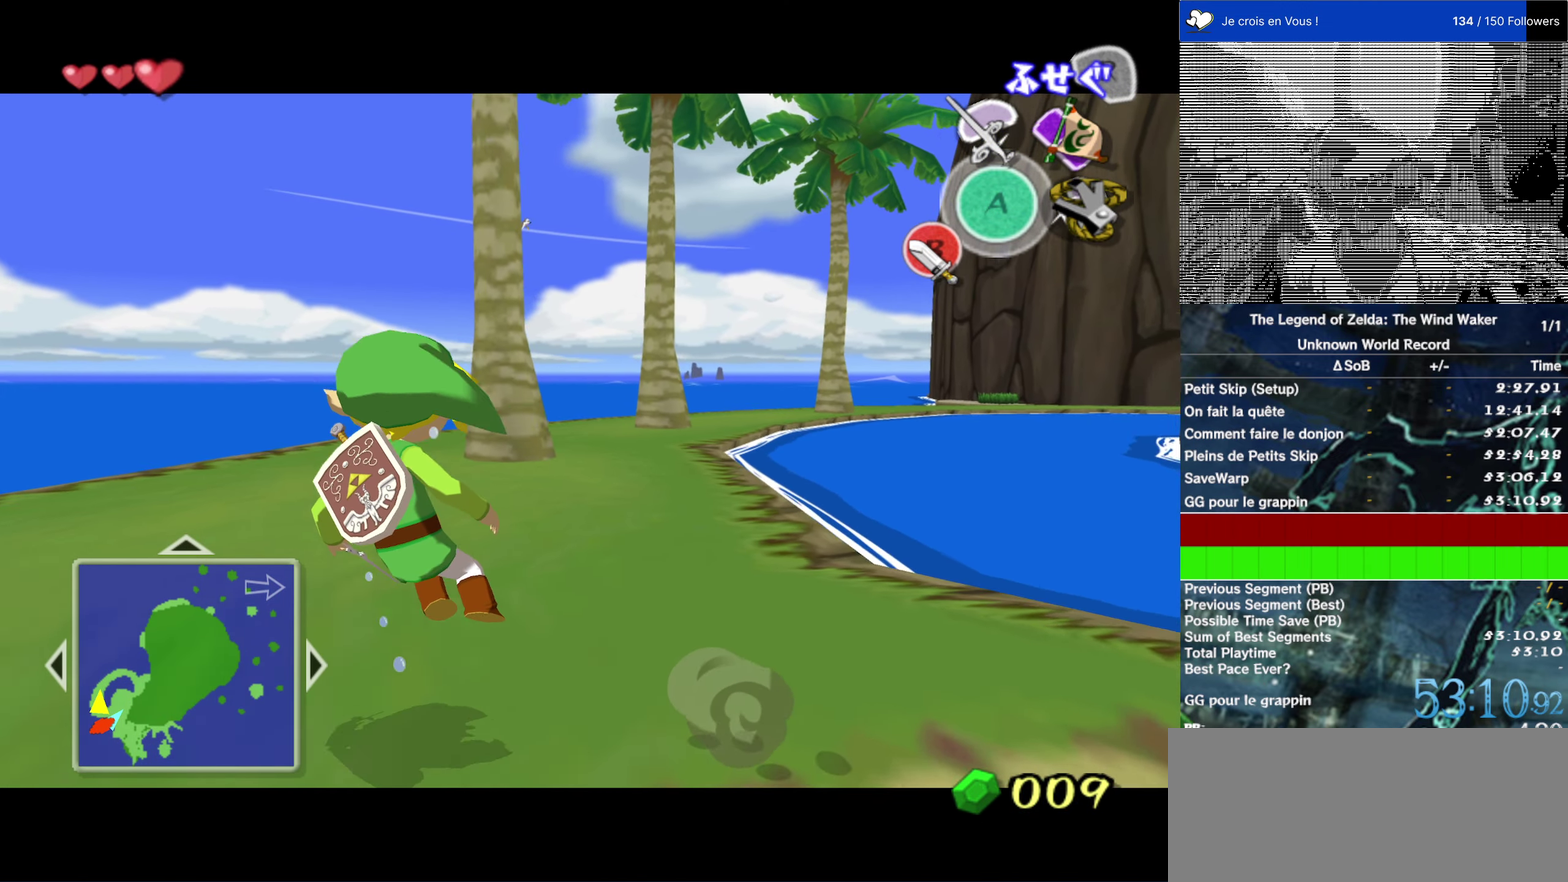
{"dt_ms": 500, "buttons": ["L2"], "left_stick": "down", "right_stick": "center"}
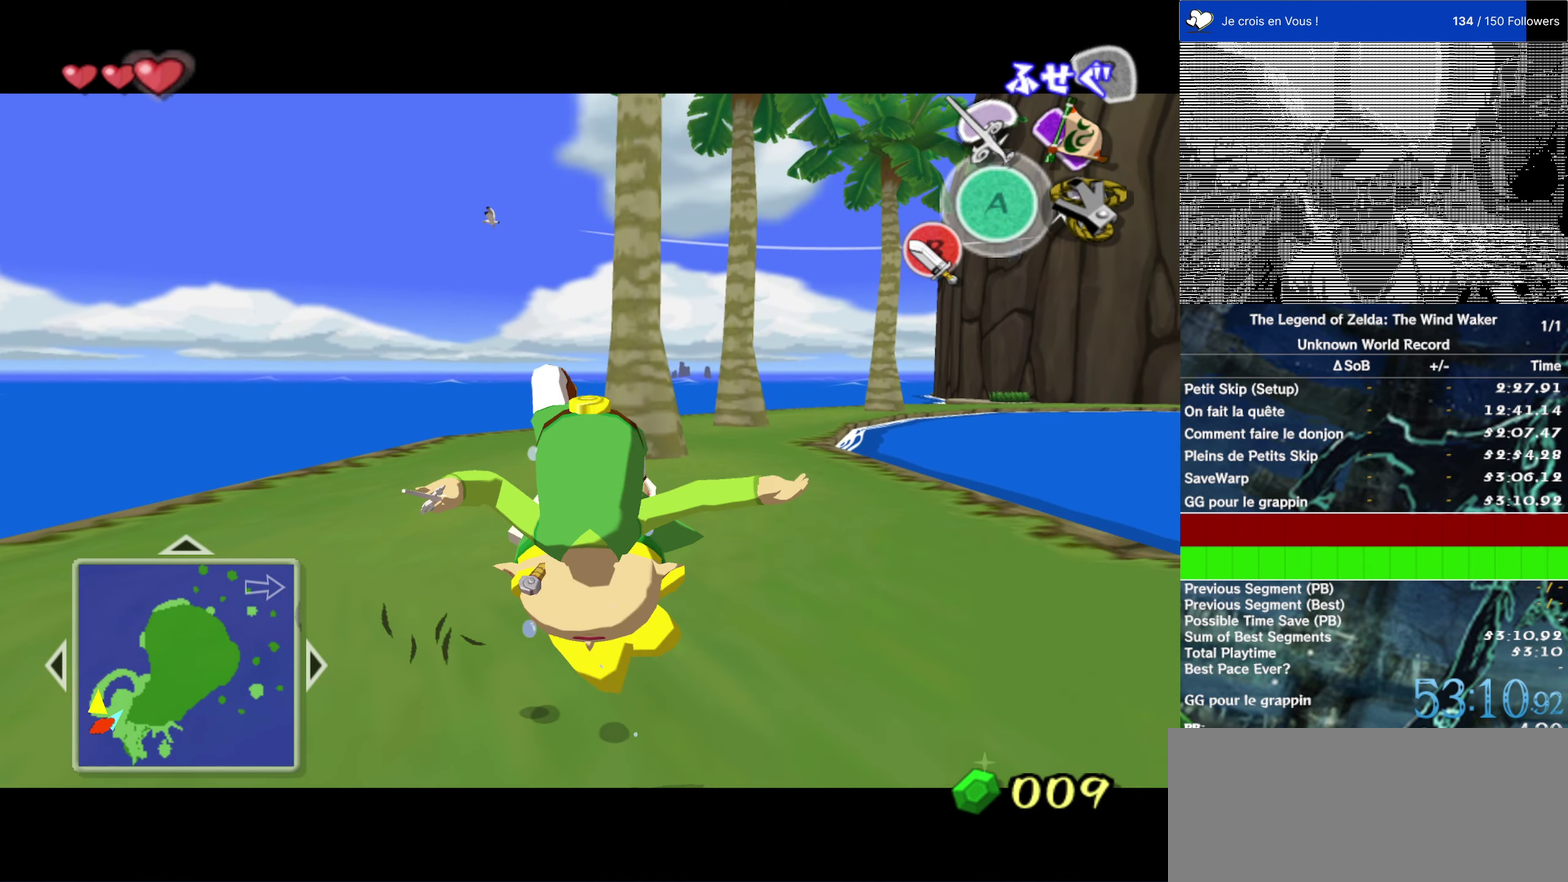
{"dt_ms": 516, "buttons": [], "left_stick": "right", "right_stick": "left"}
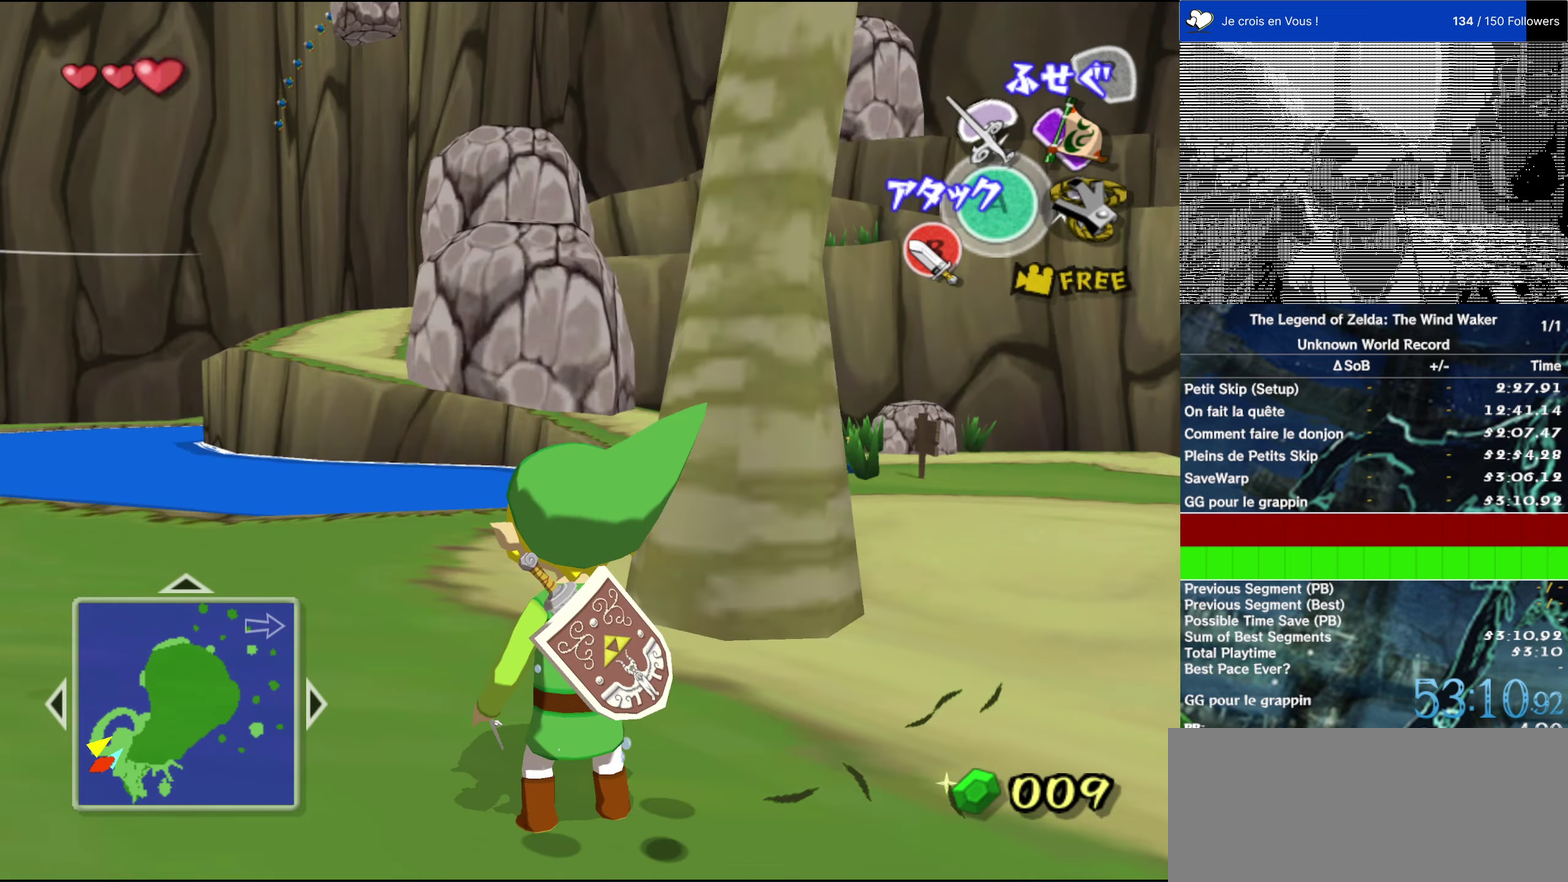
{"dt_ms": 500, "buttons": [], "left_stick": "up", "right_stick": "center"}
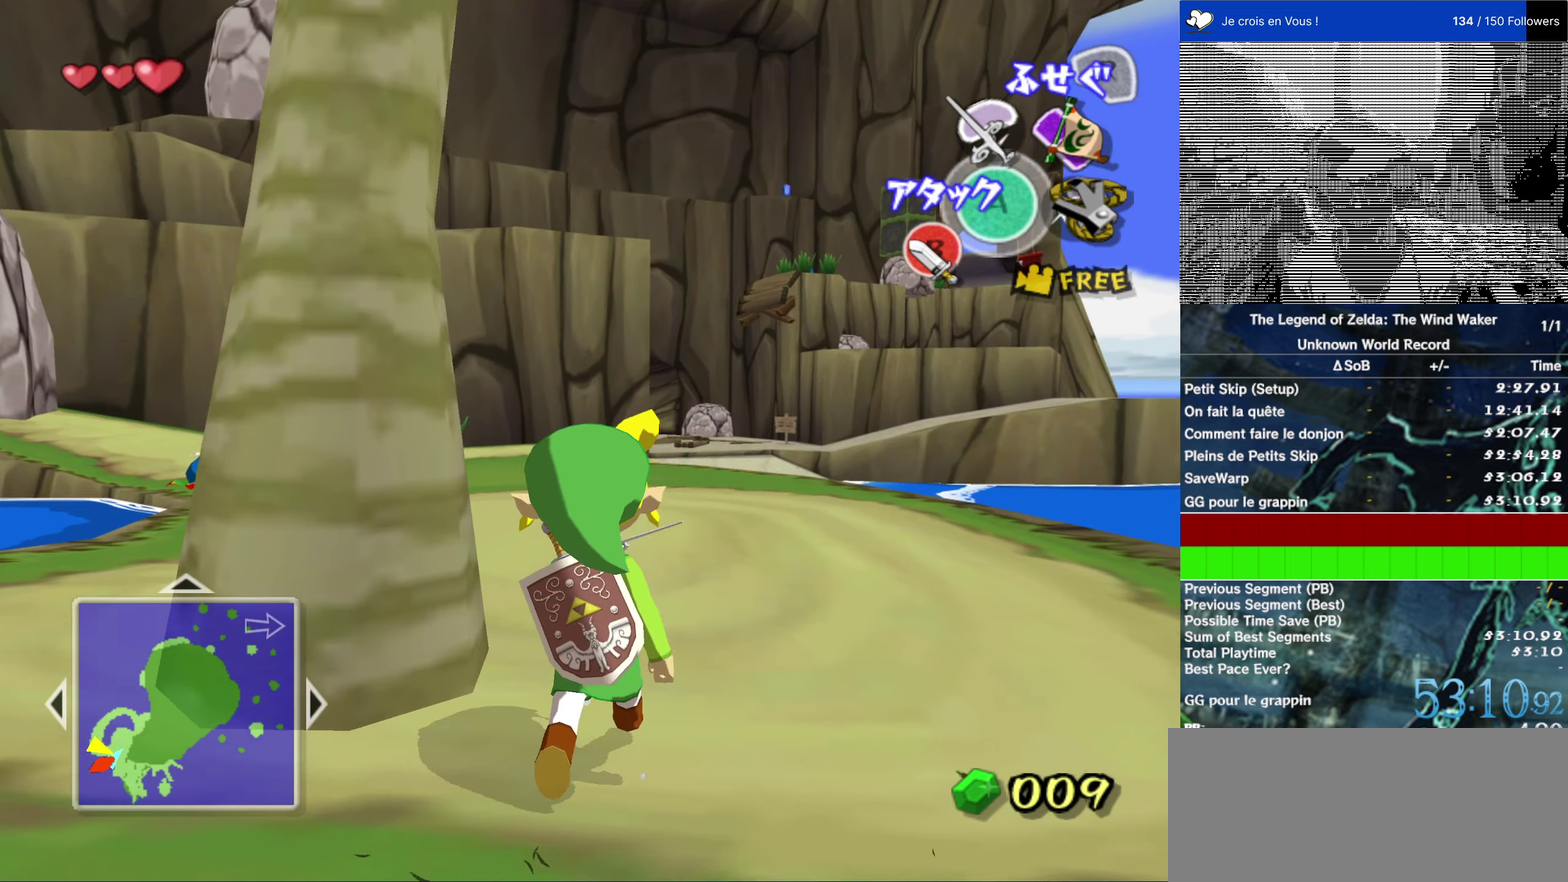
{"dt_ms": 500, "buttons": [], "left_stick": "up-right", "right_stick": "center"}
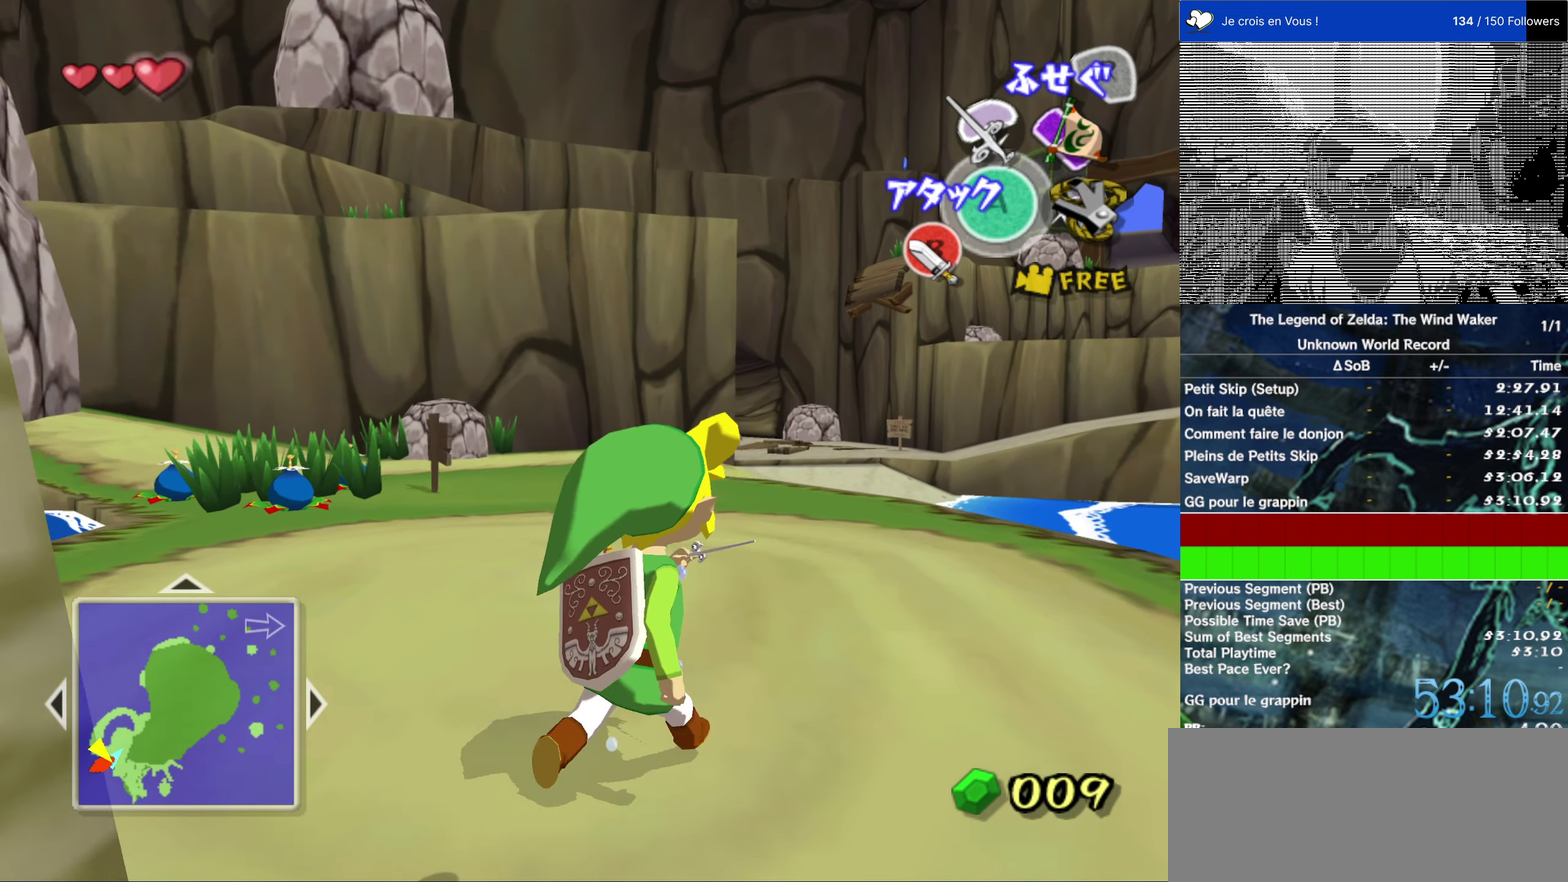
{"dt_ms": 500, "buttons": [], "left_stick": "center", "right_stick": "center", "events": [[117, "left_stick", "center"]]}
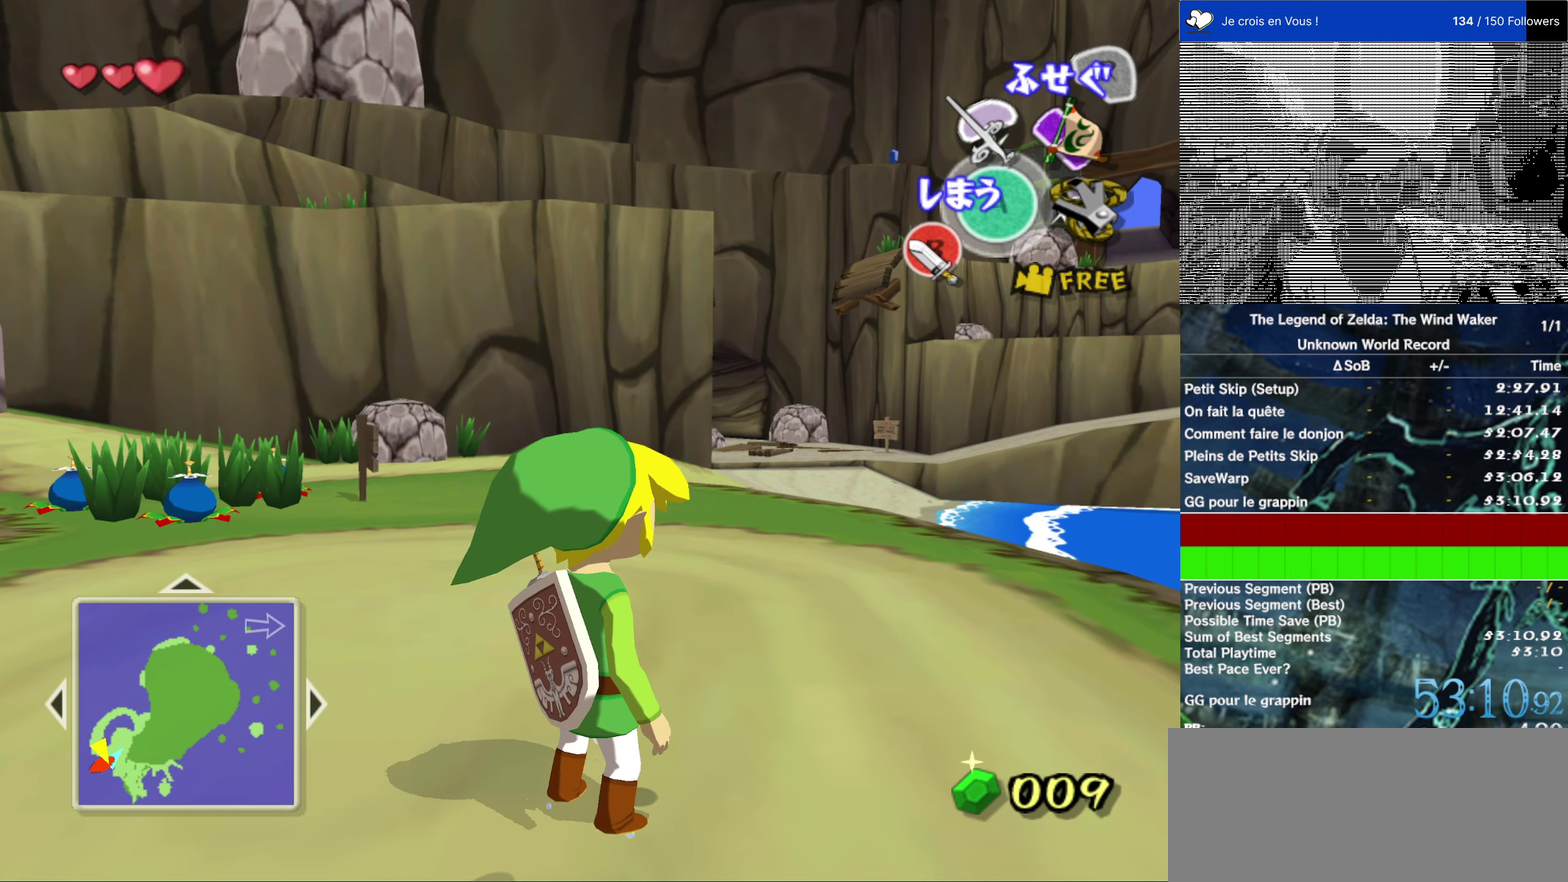
{"dt_ms": 500, "buttons": [], "left_stick": "center", "right_stick": "center", "events": []}
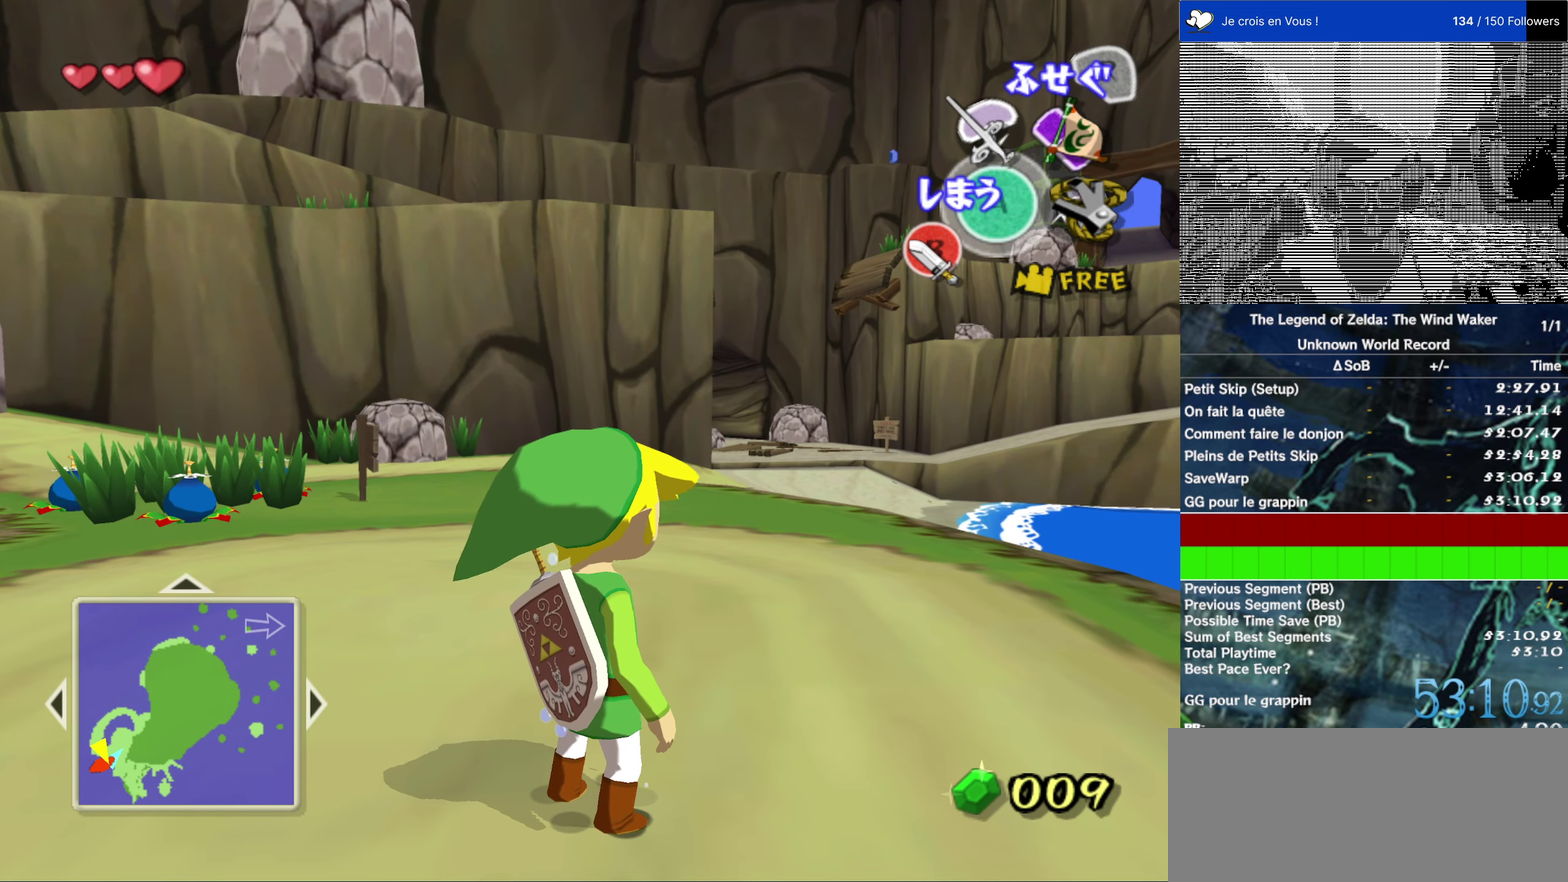
{"dt_ms": 500, "buttons": [], "left_stick": "center", "right_stick": "center", "events": []}
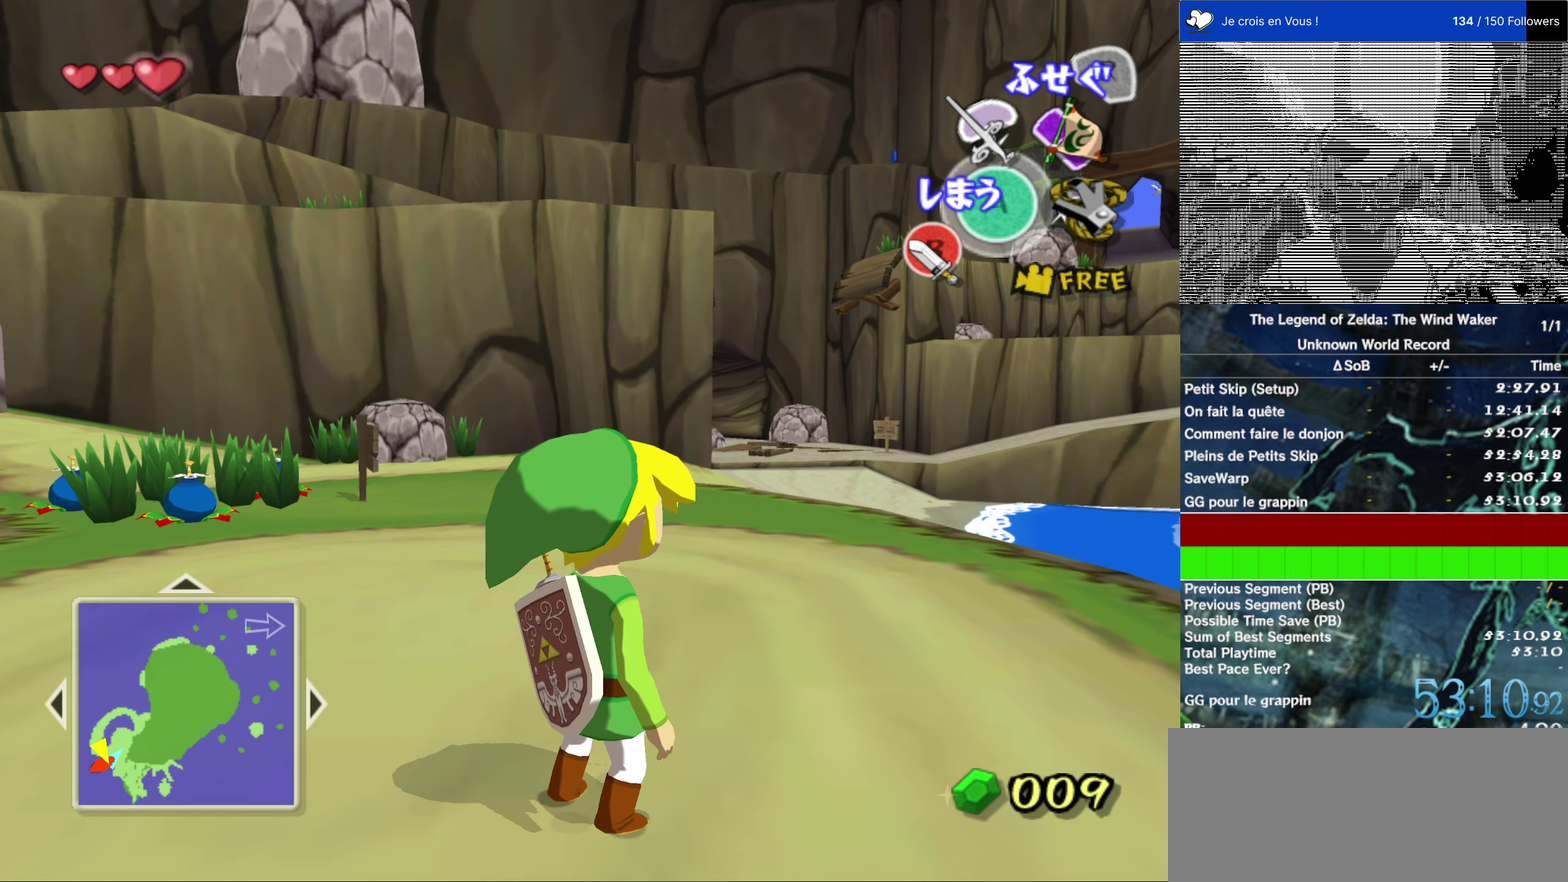
{"dt_ms": 500, "buttons": [], "left_stick": "center", "right_stick": "center", "events": []}
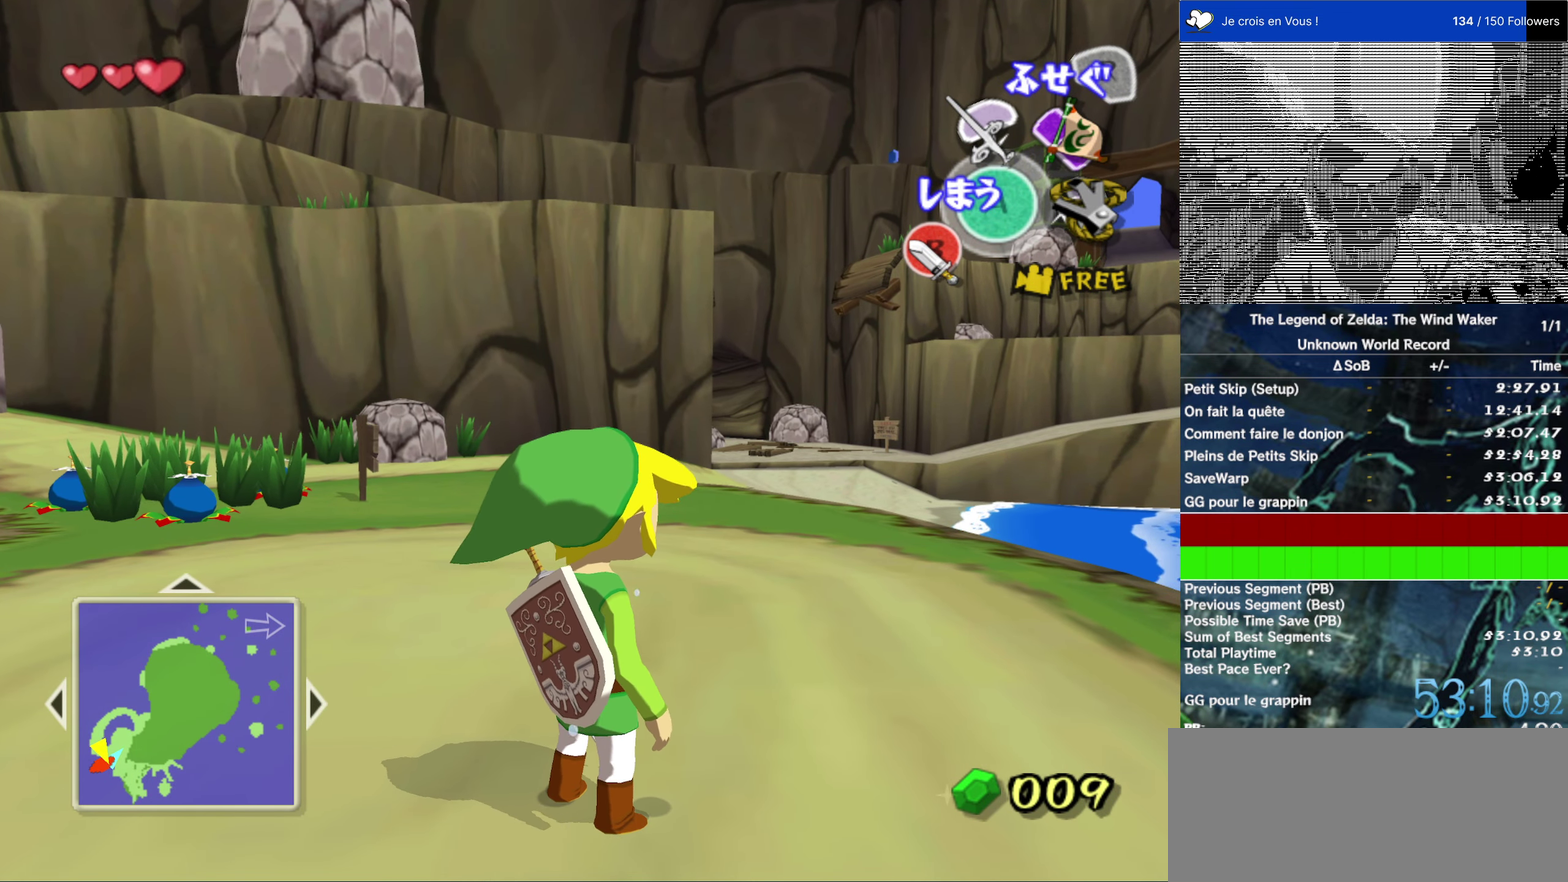
{"dt_ms": 500, "buttons": [], "left_stick": "center", "right_stick": "center", "events": []}
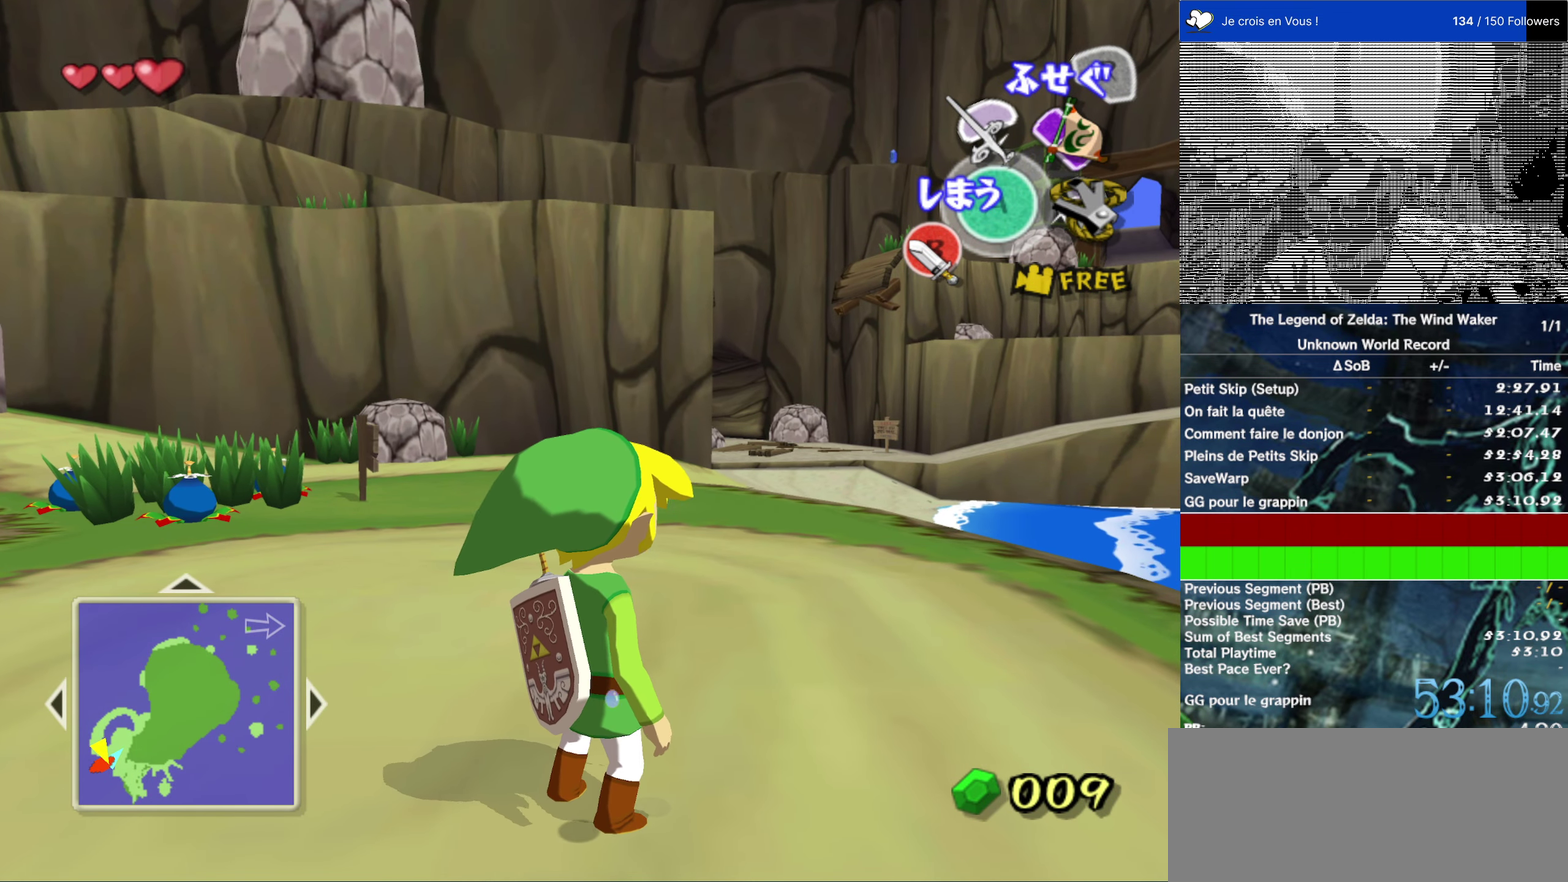
{"dt_ms": 500, "buttons": [], "left_stick": "center", "right_stick": "center", "events": []}
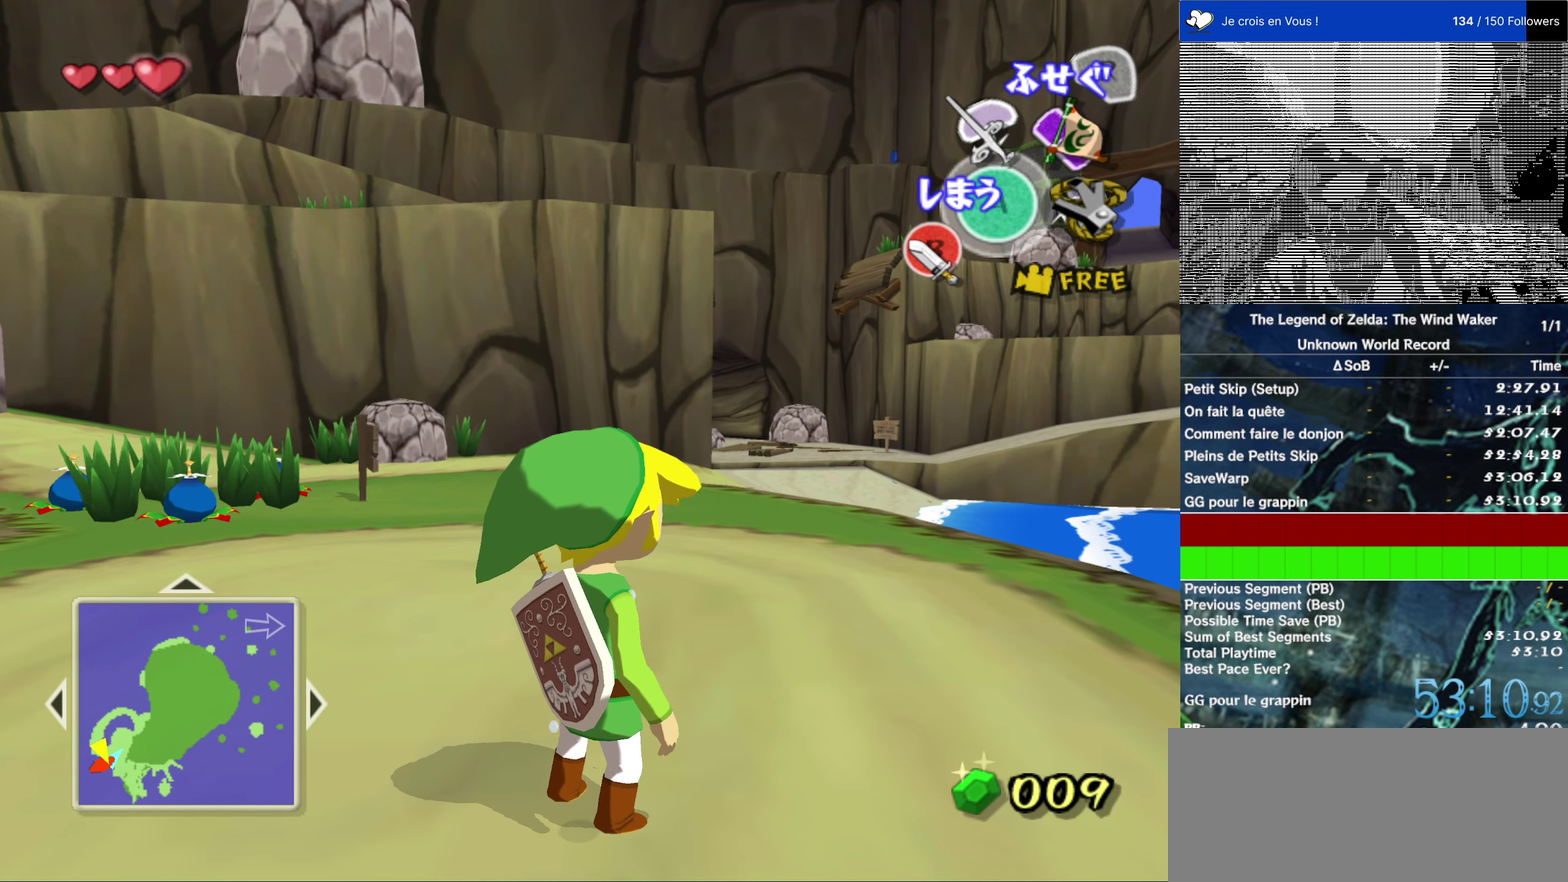
{"dt_ms": 500, "buttons": [], "left_stick": "center", "right_stick": "center", "events": []}
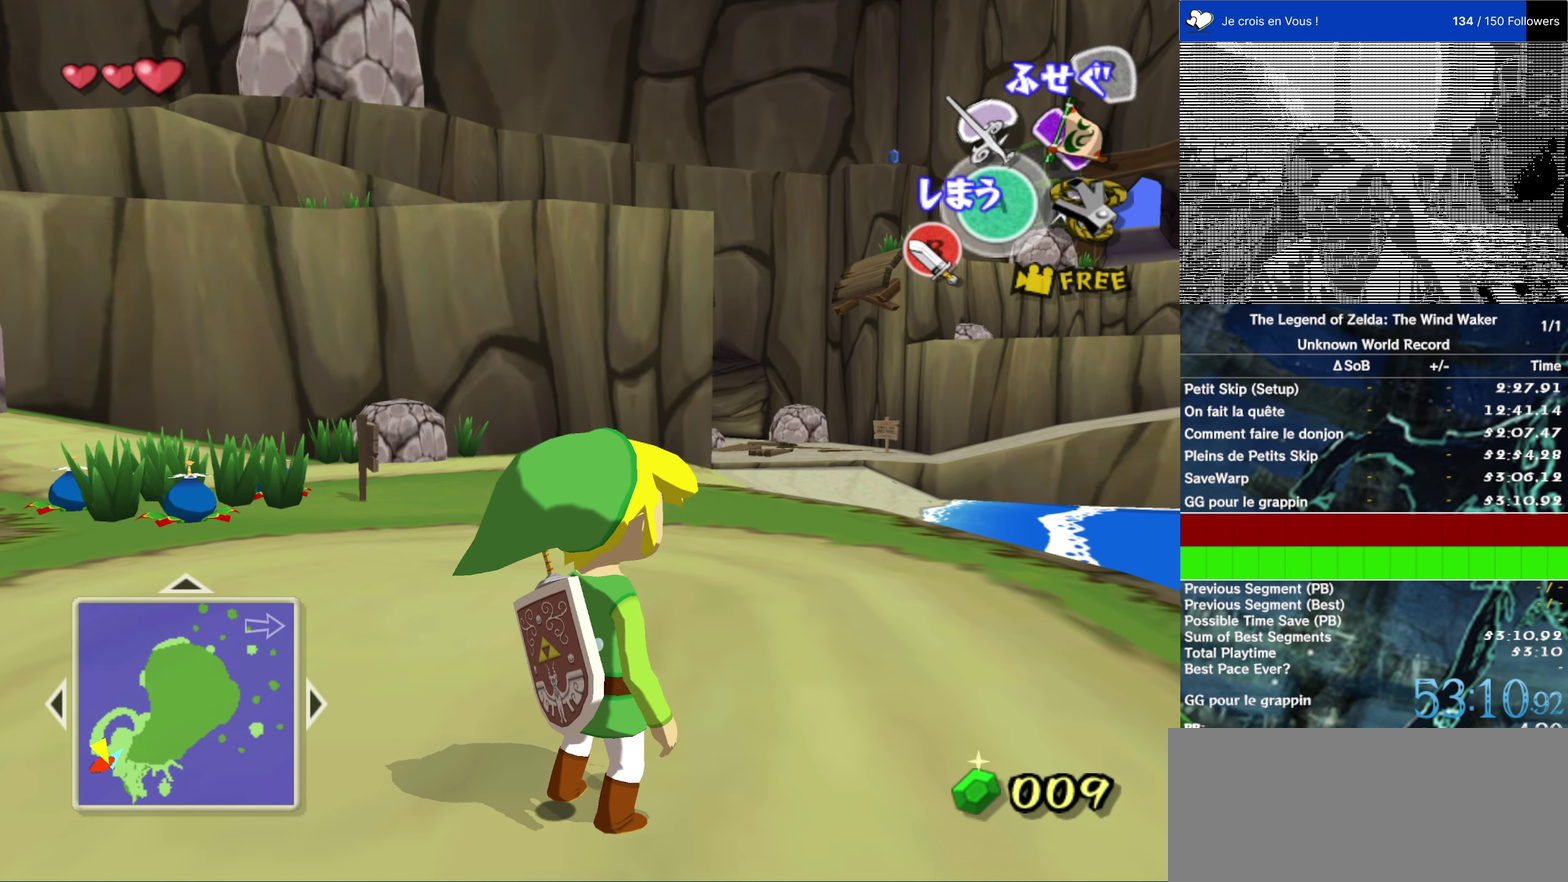
{"dt_ms": 500, "buttons": [], "left_stick": "center", "right_stick": "center", "events": []}
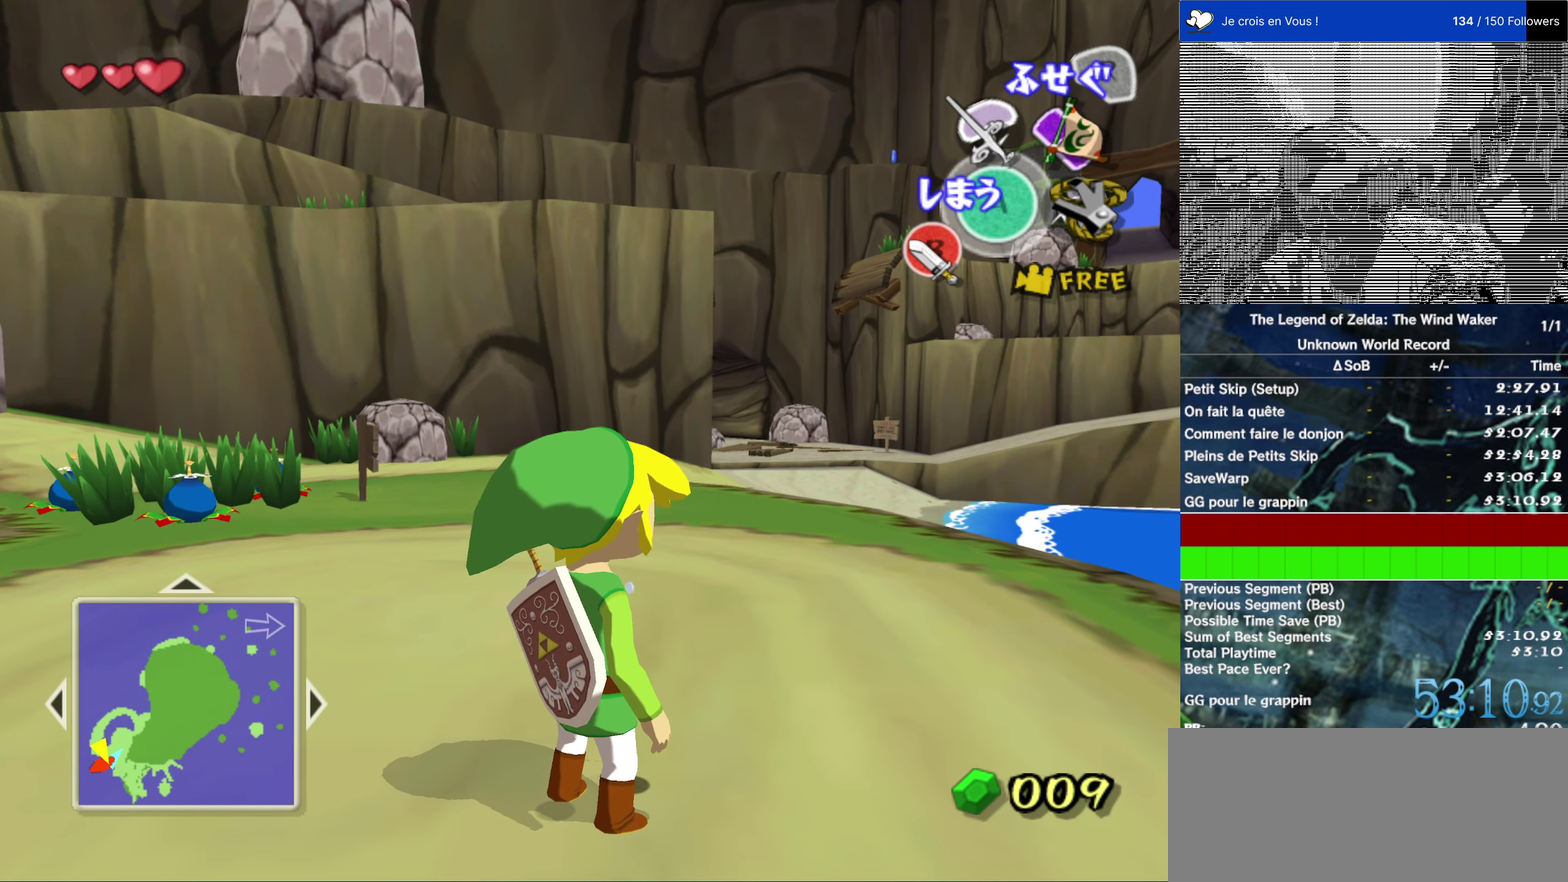
{"dt_ms": 500, "buttons": [], "left_stick": "center", "right_stick": "center", "events": []}